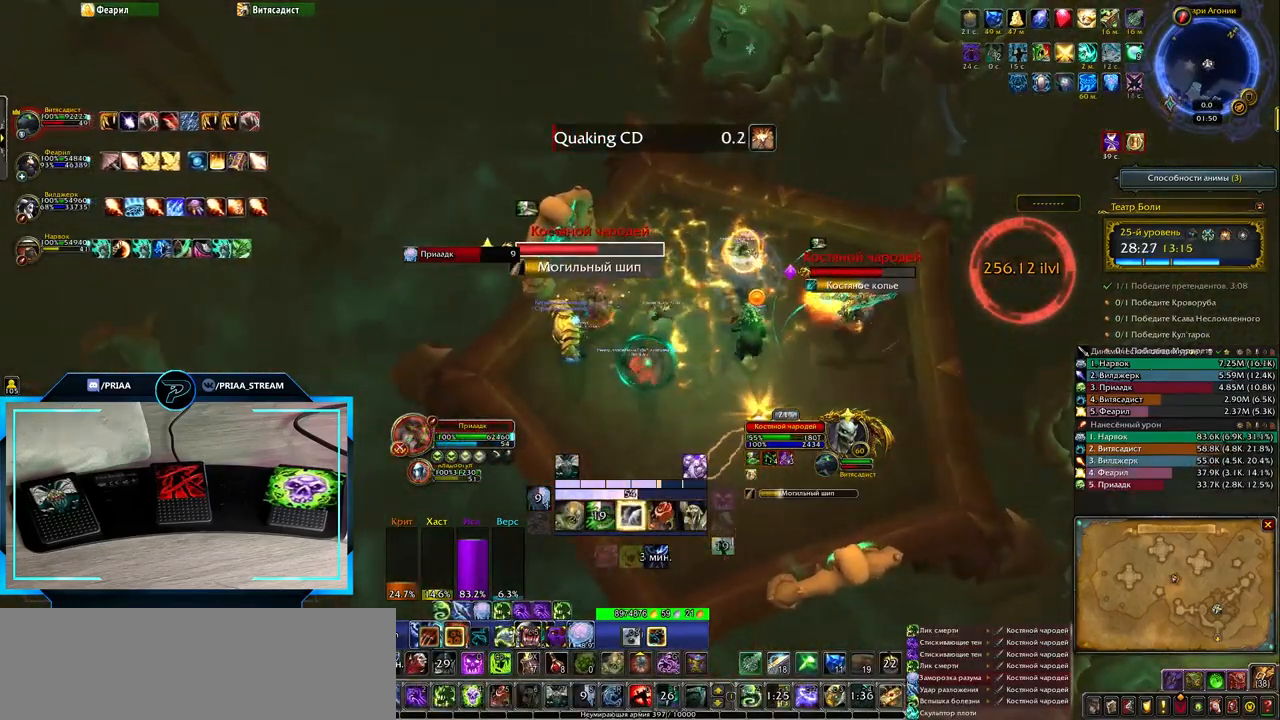
Gameplay with keyboard; each line is a JSON object with the keys held at the frame after it. "events" lists presses ("down") and releases ("up") of ".", "/", "0", "1", "2", "3", "4", "5", "6", "7", "8", "9", "a", "alt_l", "alt_r", "b", "backslash", "backspace", "c", "caps_lock", "comma", "ctrl_l", "ctrl_r", "d", "down", "e", "equals", "f", "g", "h", "i", "j", "k", "l", "lbracket", "left", "m", "minus", "n", "o", "p", "q", "quote", "r", "rbracket", "return", "right", "s", "semicolon", "shift_l", "shift_r", "space", "super", "t", "tab", "tilde", "u", "up", "v", "w", "x", "y" and "z" between this image and that frame as [ms after this image, input, new state], when the widget could be followed in between. No other keys are recorded. Mouse input is not recorded.
{"keys": [], "events": [[250, "q", "down"], [500, "q", "up"]]}
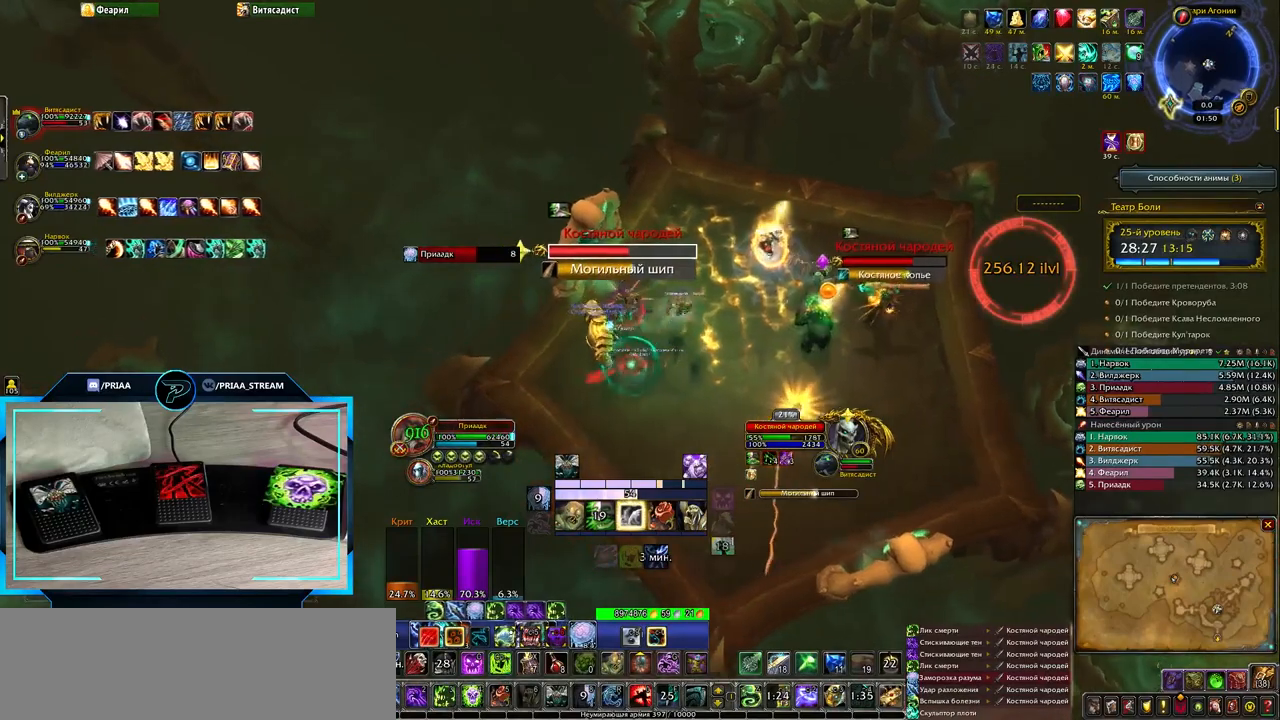
{"keys": [], "events": []}
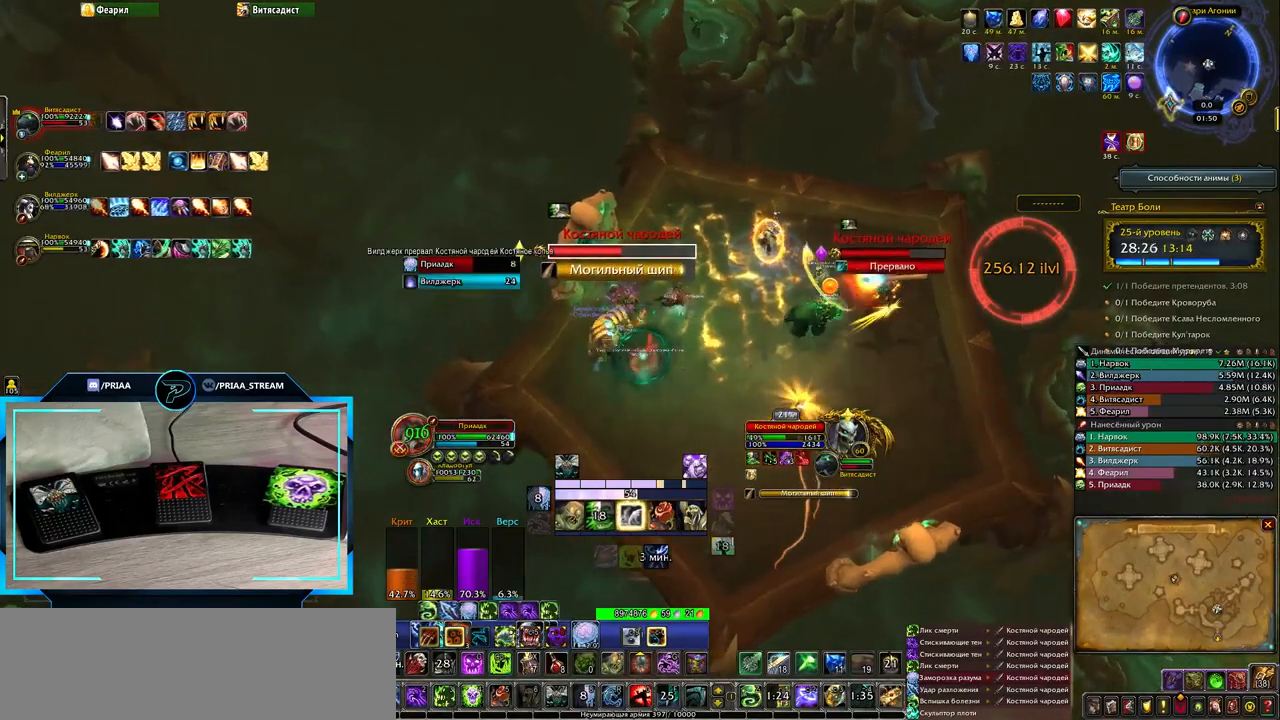
{"keys": [], "events": []}
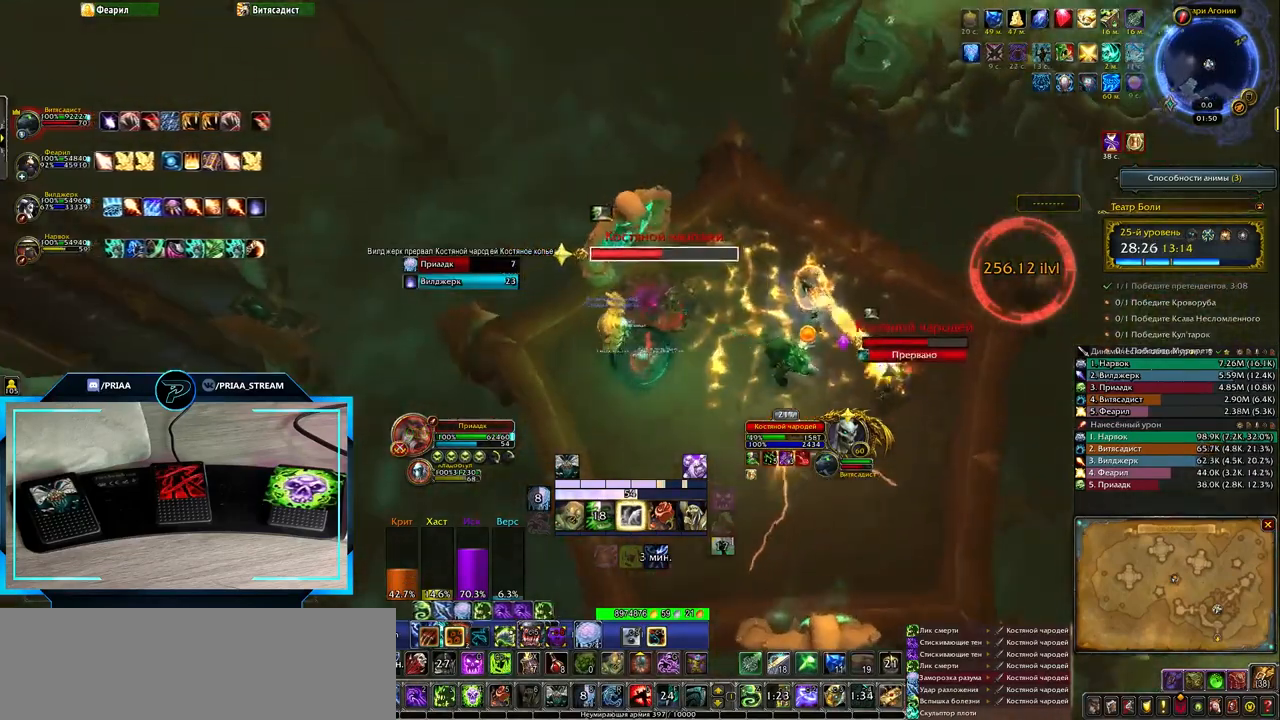
{"keys": [], "events": []}
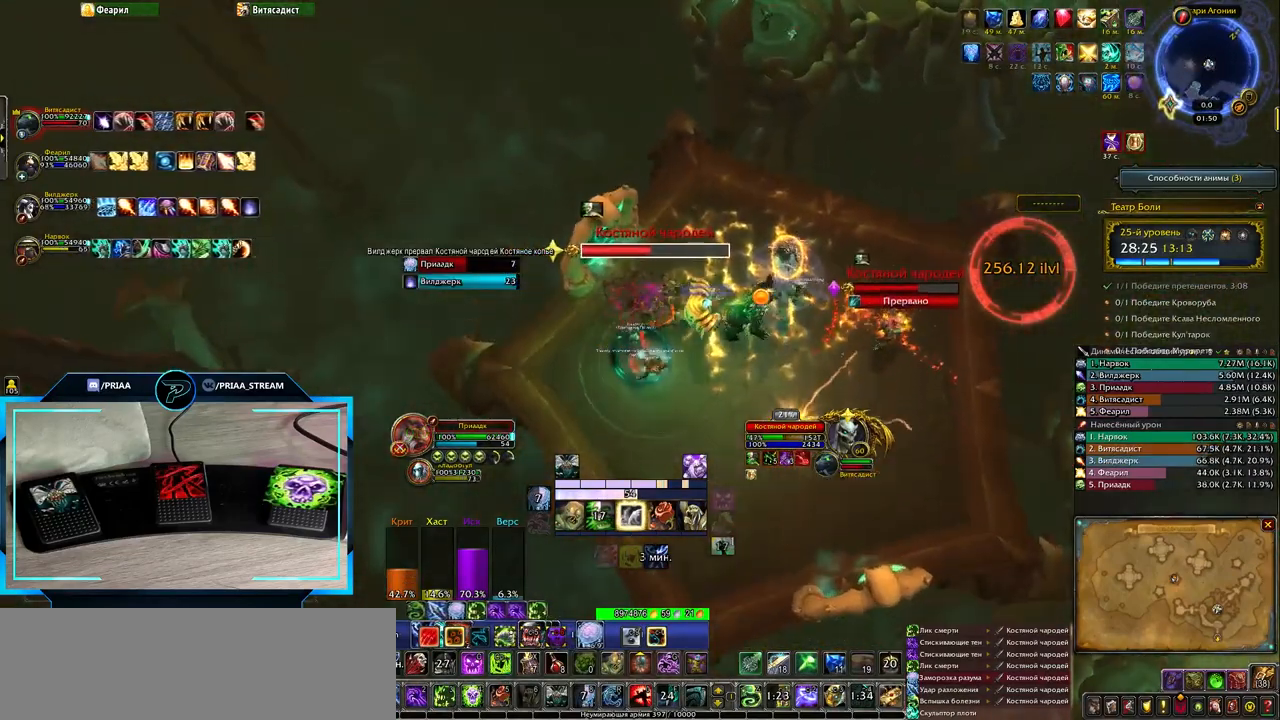
{"keys": ["r"], "events": [[100, "e", "down"], [450, "r", "down"], [483, "e", "up"]]}
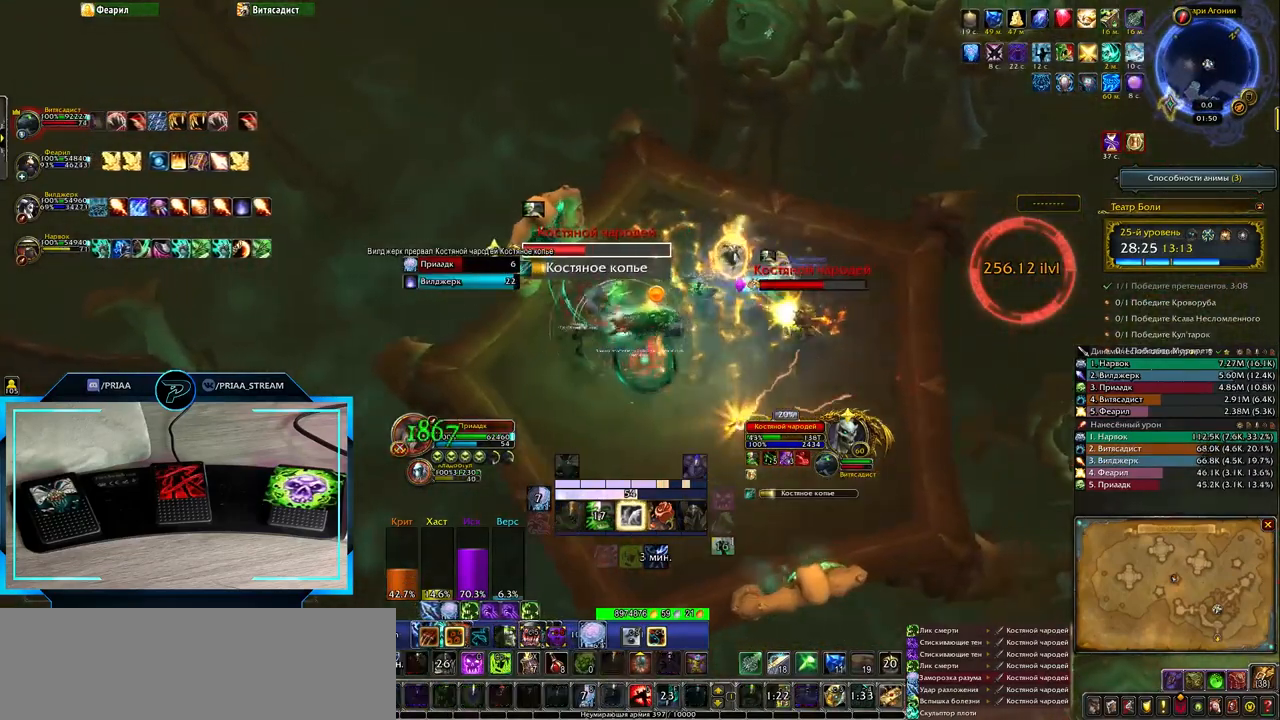
{"keys": ["q"], "events": [[17, "r", "up"], [117, "r", "down"], [183, "r", "up"], [267, "r", "down"], [400, "r", "up"], [500, "q", "down"]]}
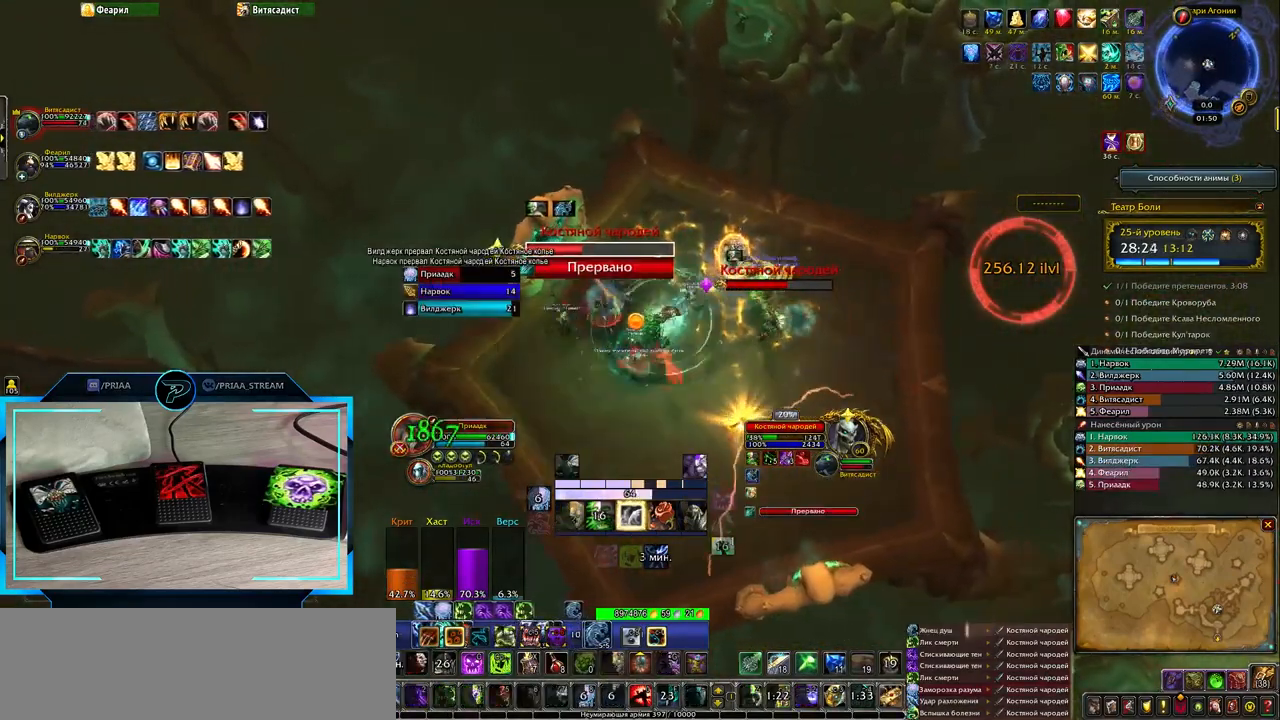
{"keys": [], "events": [[283, "q", "up"]]}
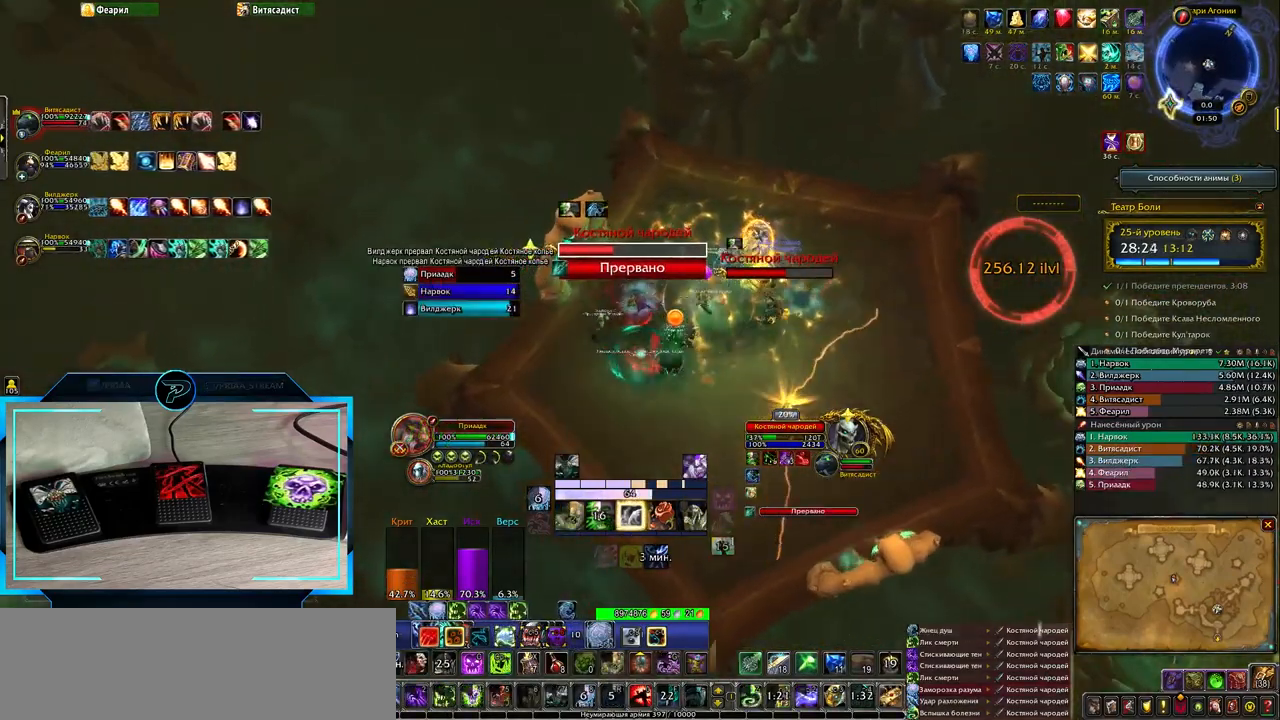
{"keys": ["d"], "events": [[50, "3", "down"], [117, "3", "up"], [217, "3", "down"], [317, "3", "up"], [383, "d", "down"]]}
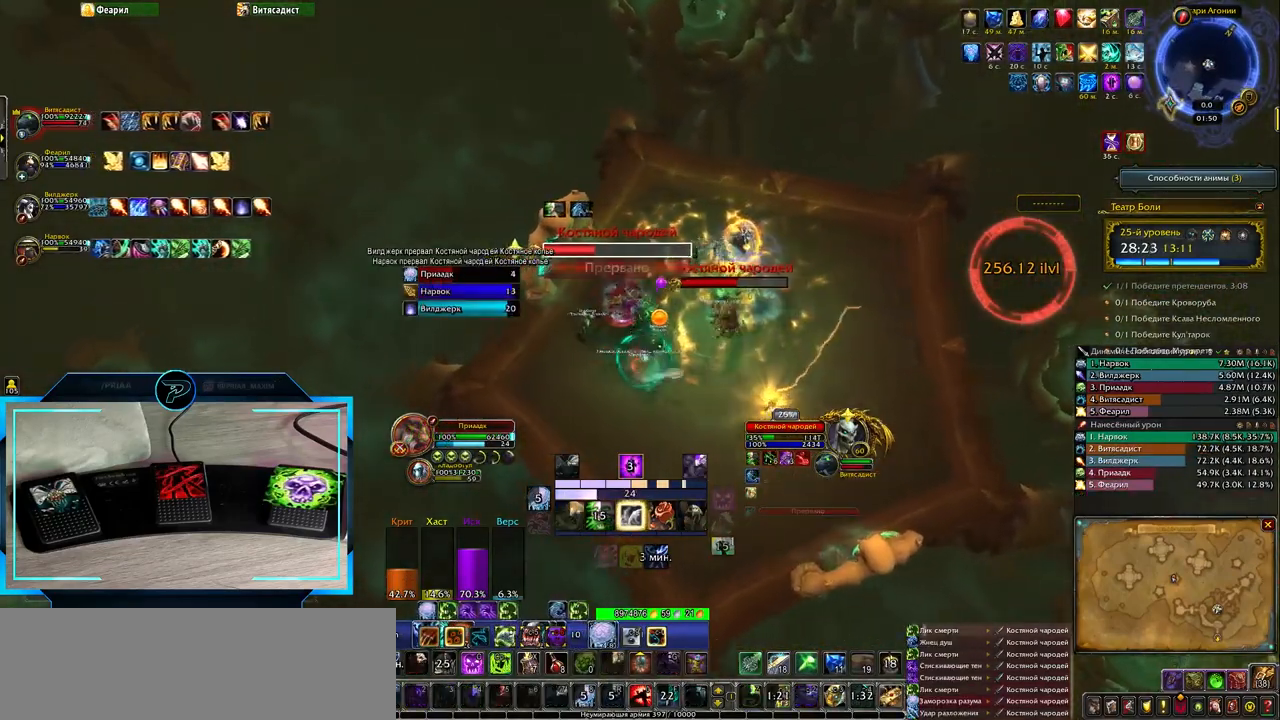
{"keys": ["q"], "events": [[183, "d", "up"], [217, "q", "down"]]}
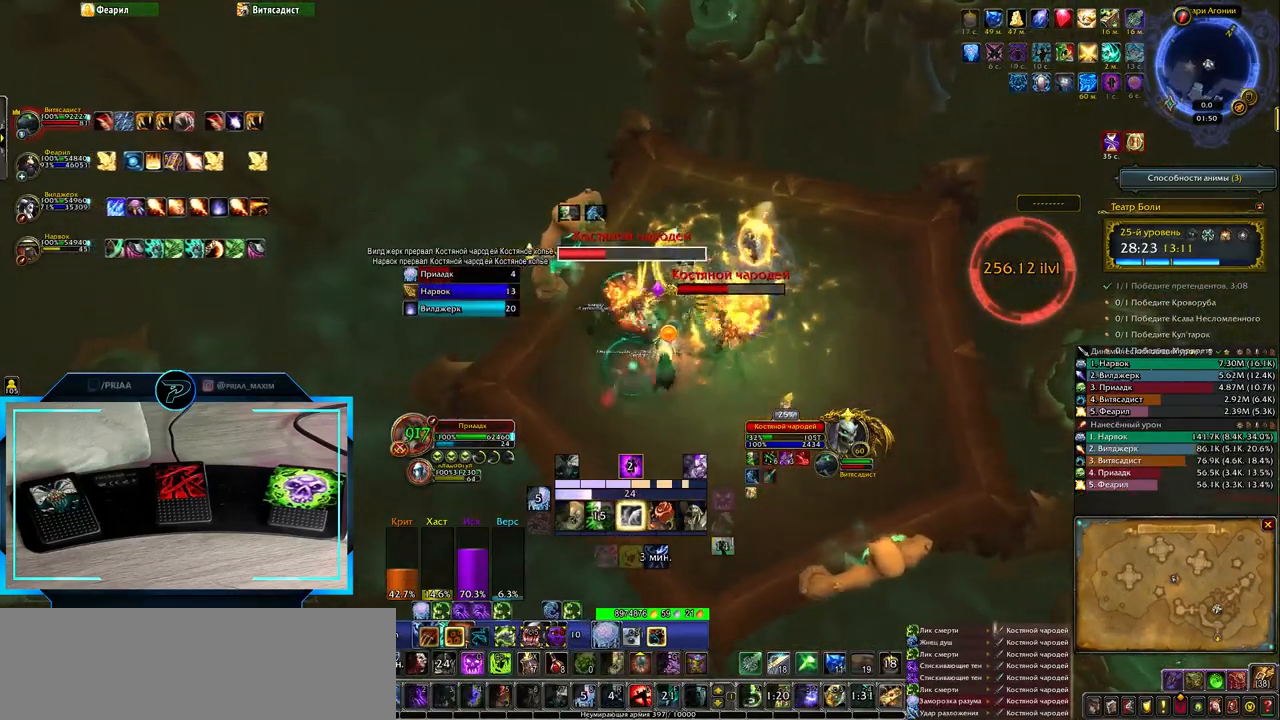
{"keys": ["d"], "events": [[250, "q", "up"], [383, "d", "down"]]}
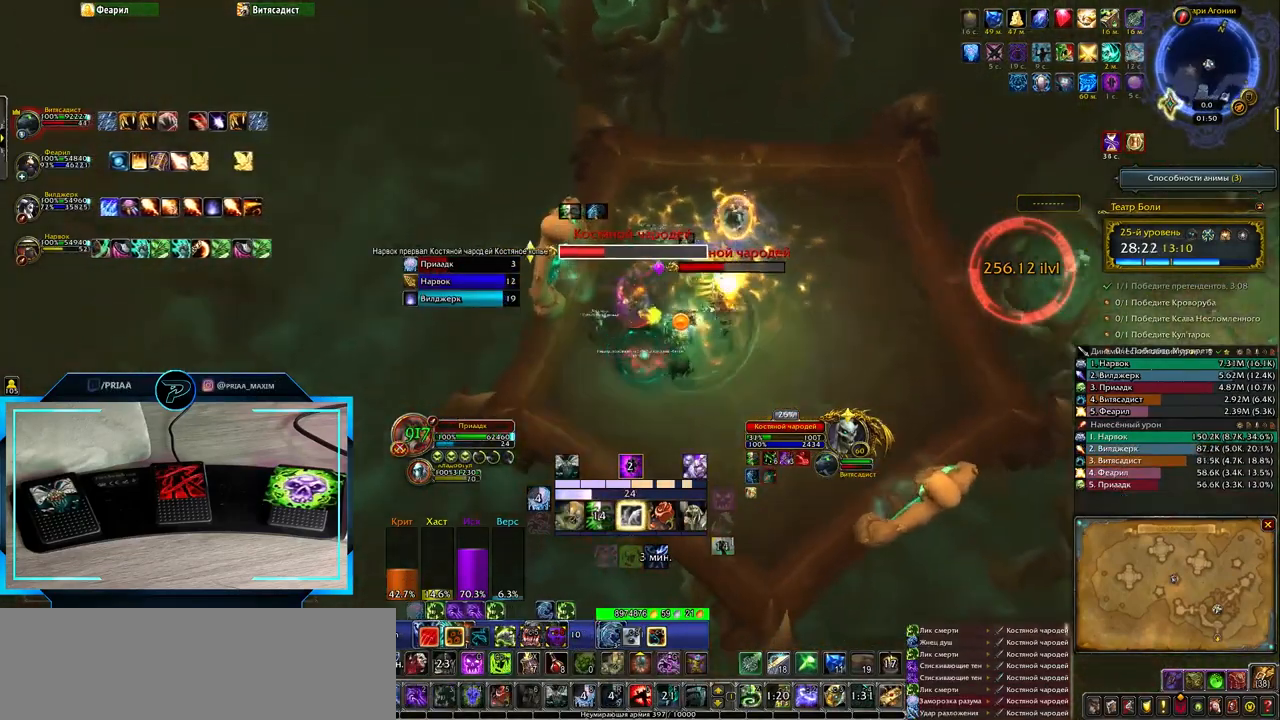
{"keys": ["q"], "events": [[167, "d", "up"], [283, "q", "down"]]}
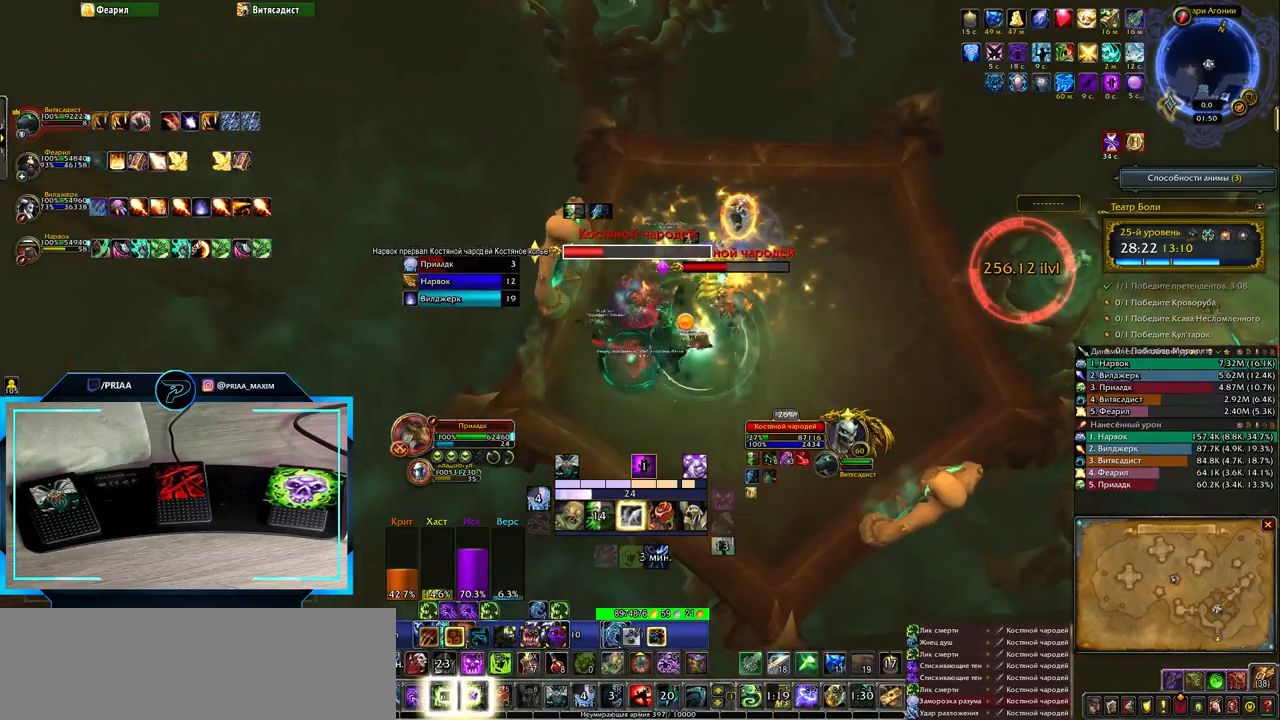
{"keys": ["d", "tab"], "events": [[83, "q", "up"], [150, "d", "down"], [500, "tab", "down"]]}
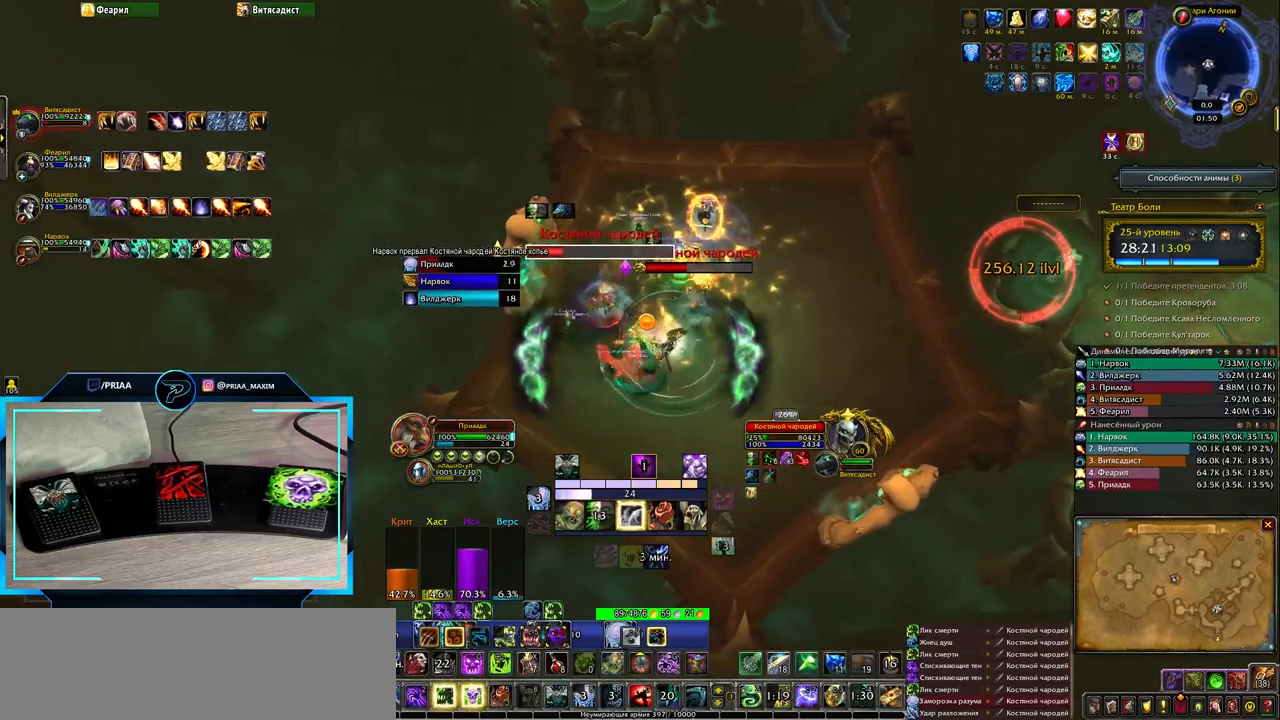
{"keys": [], "events": [[133, "tab", "up"], [233, "3", "down"], [283, "d", "up"], [350, "3", "up"]]}
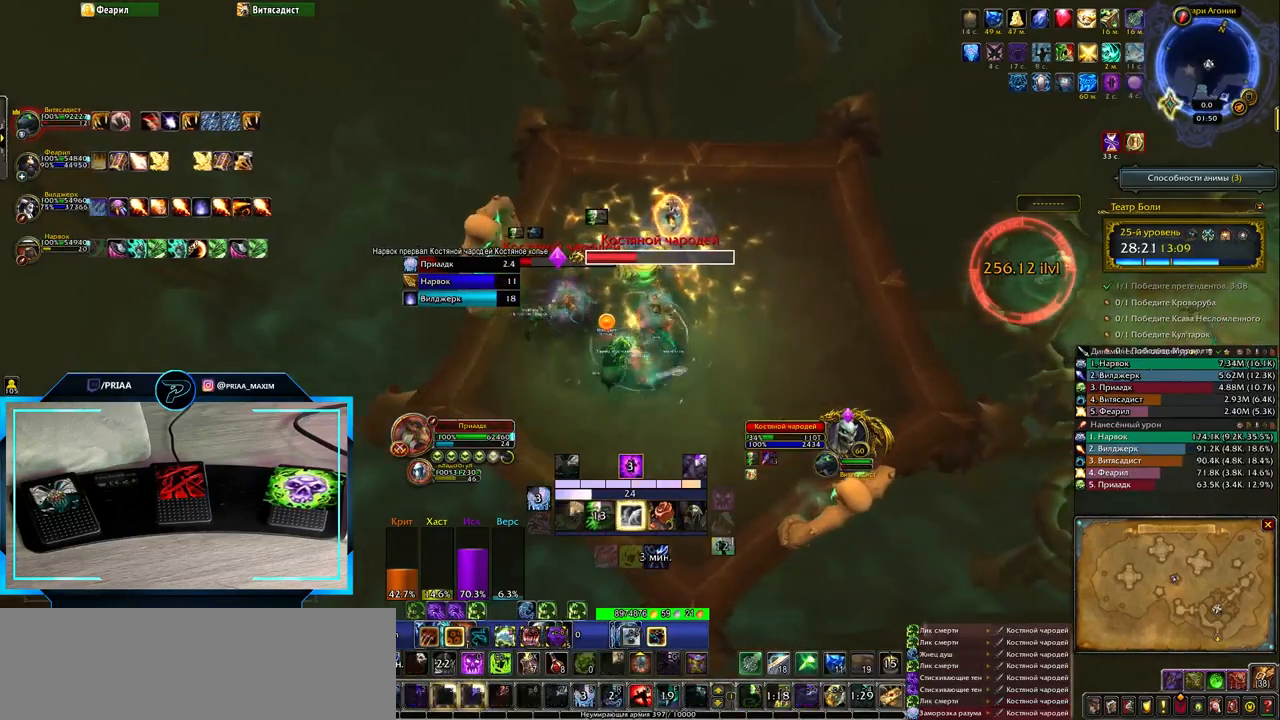
{"keys": ["q"], "events": [[117, "q", "down"]]}
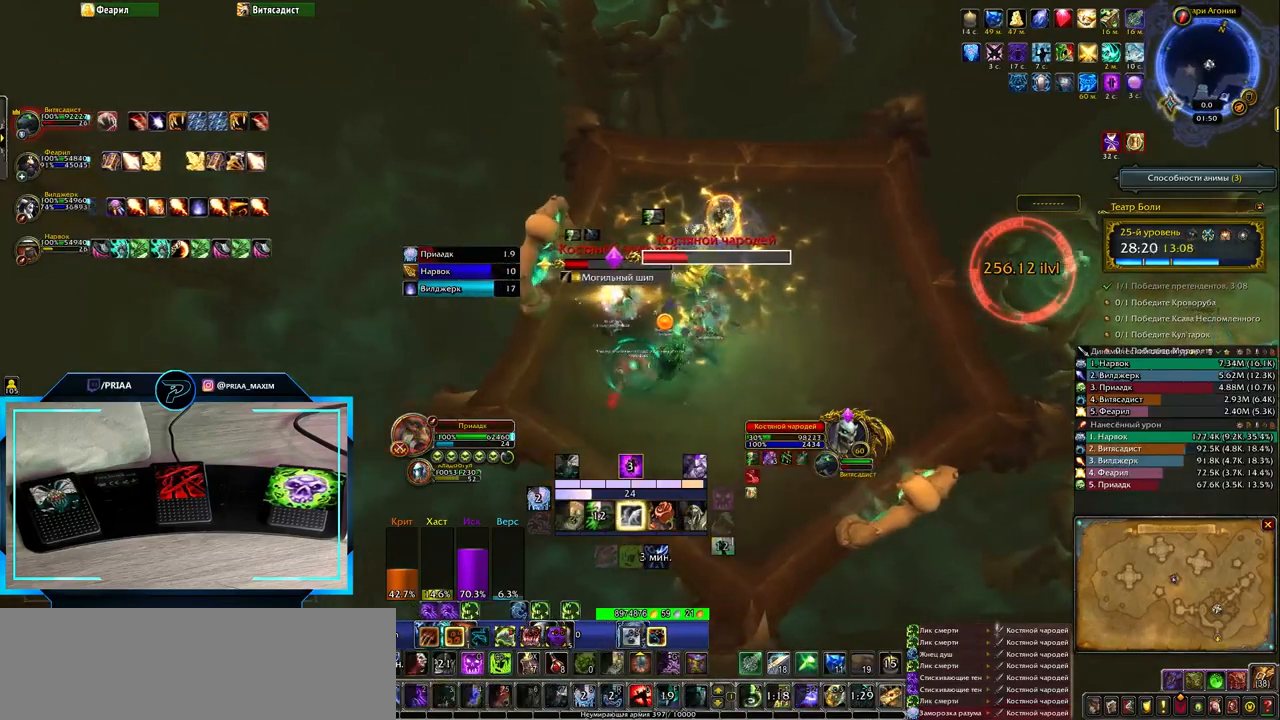
{"keys": [], "events": [[133, "q", "up"], [267, "tab", "down"], [400, "tab", "up"]]}
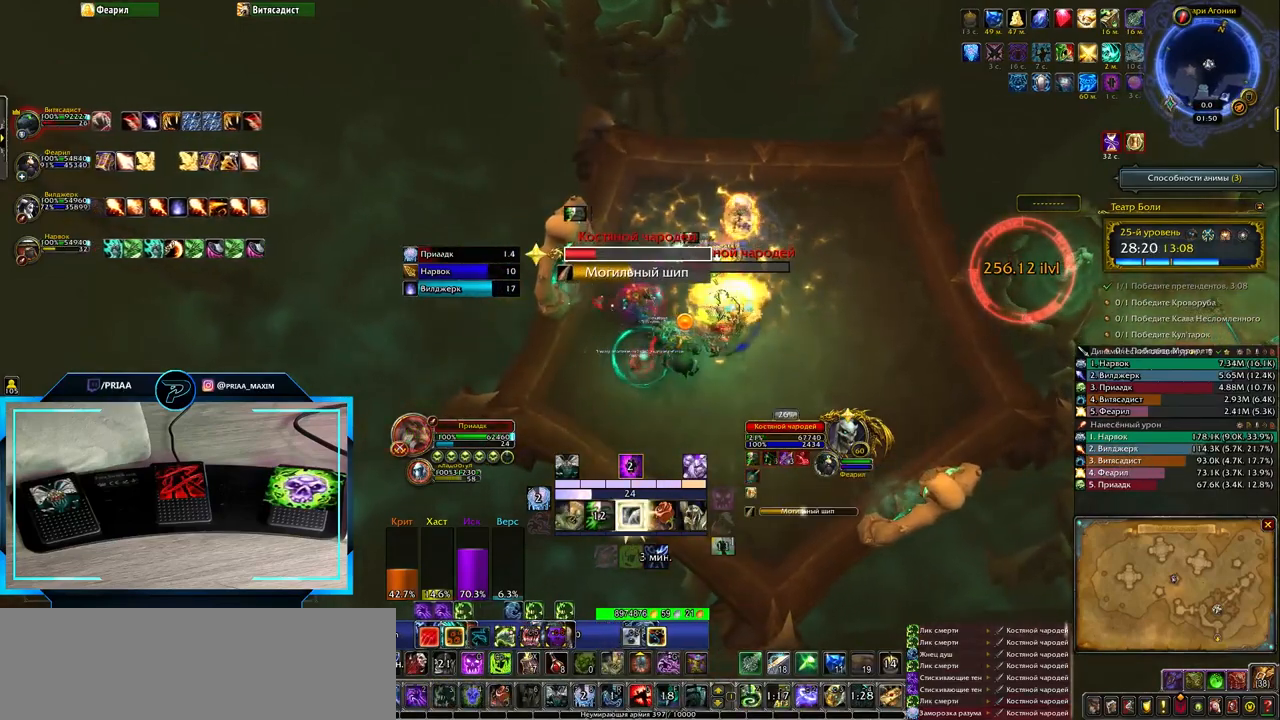
{"keys": [], "events": [[250, "e", "down"], [400, "r", "down"], [433, "e", "up"], [467, "r", "up"]]}
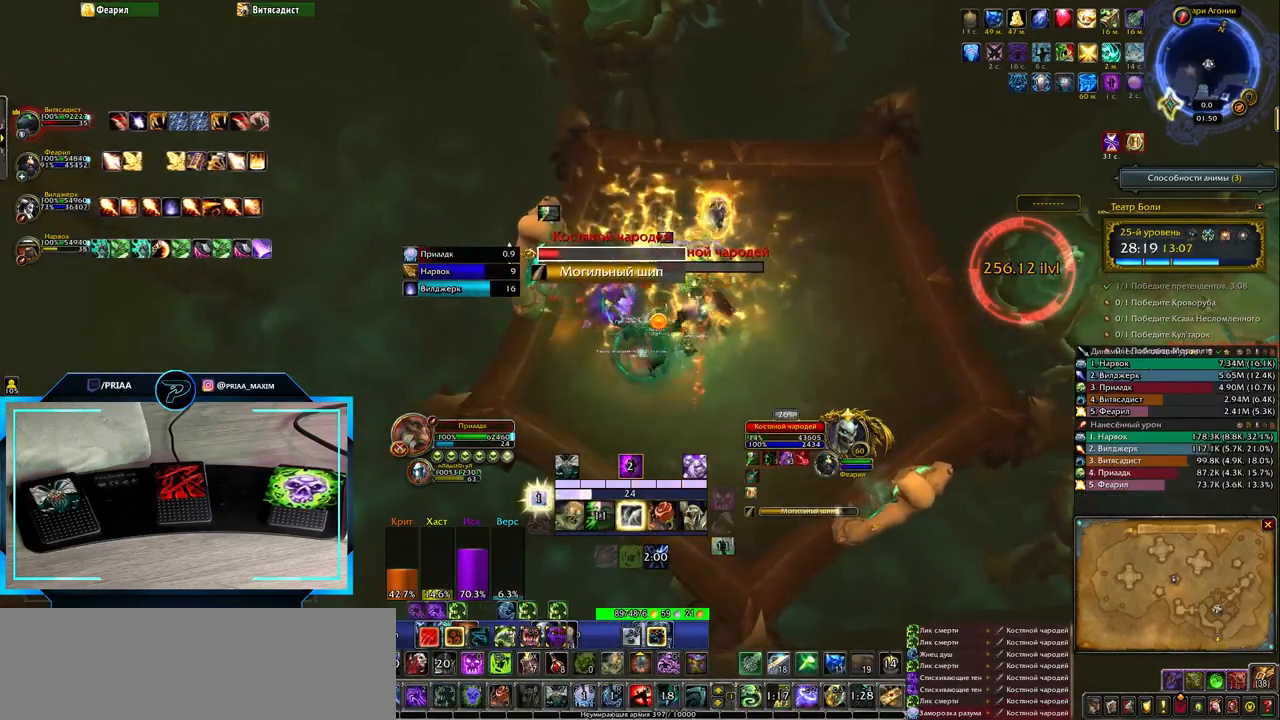
{"keys": ["r"], "events": [[67, "r", "down"], [167, "r", "up"], [233, "q", "down"], [317, "r", "down"], [383, "q", "up"], [383, "r", "up"], [483, "r", "down"]]}
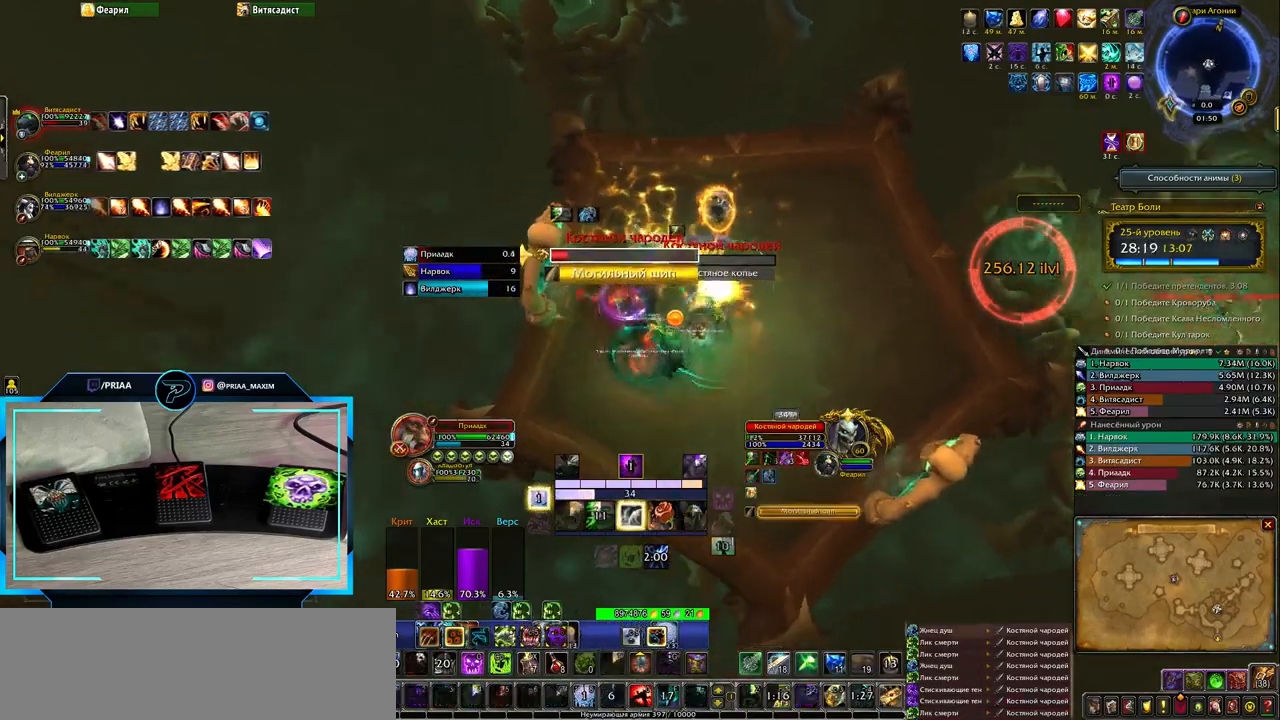
{"keys": [], "events": [[50, "r", "up"], [133, "r", "down"], [233, "r", "up"], [300, "r", "down"], [400, "r", "up"]]}
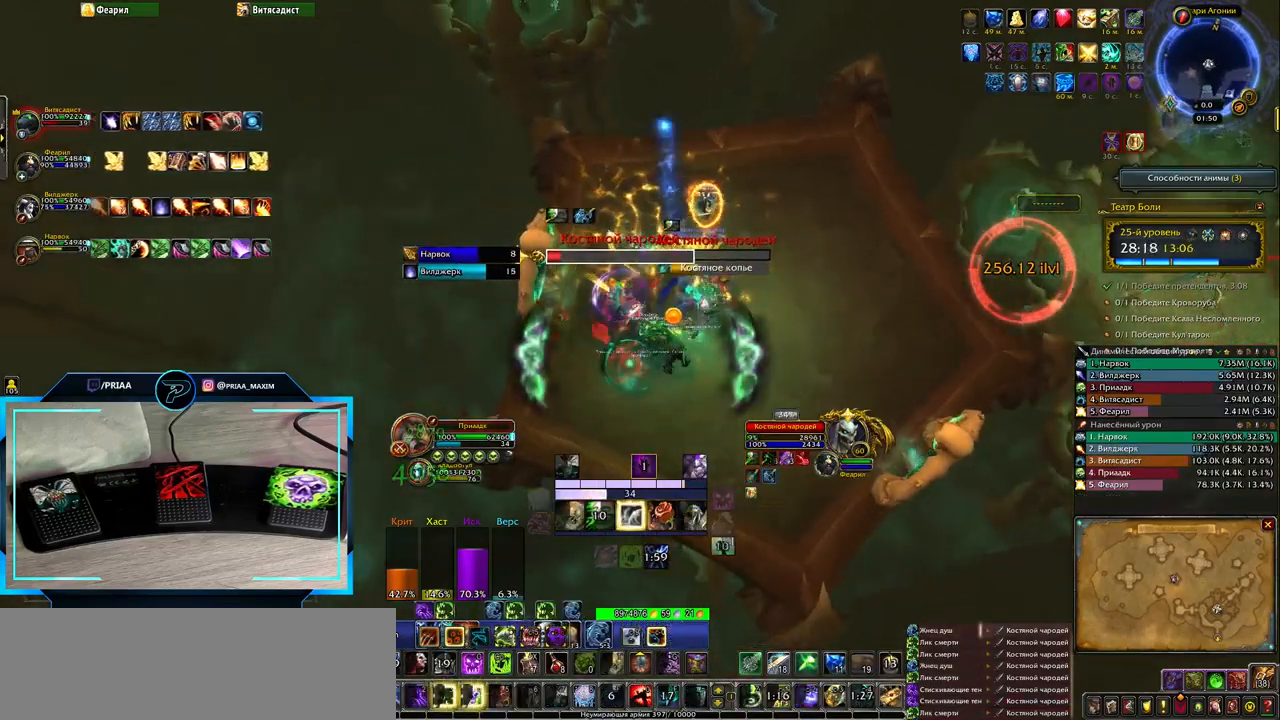
{"keys": [], "events": [[67, "d", "down"], [183, "tab", "down"], [317, "tab", "up"], [383, "d", "up"]]}
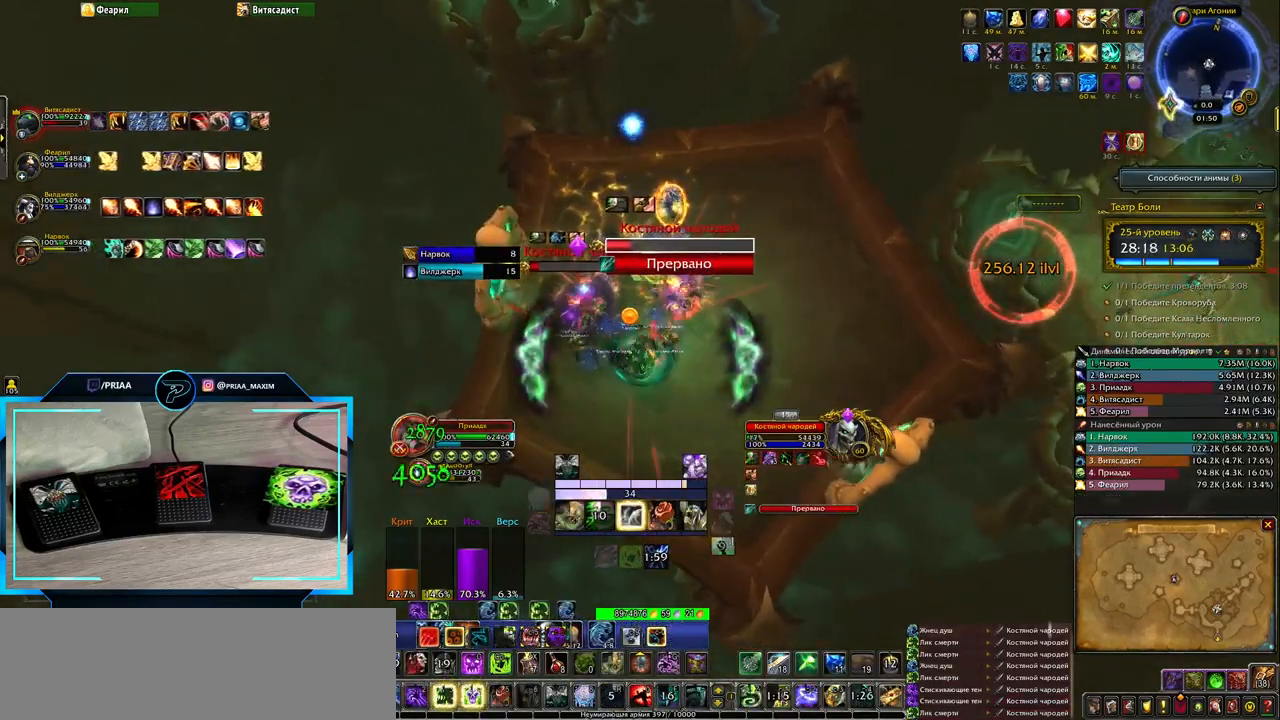
{"keys": ["tab"], "events": [[67, "q", "down"], [267, "q", "up"], [433, "tab", "down"]]}
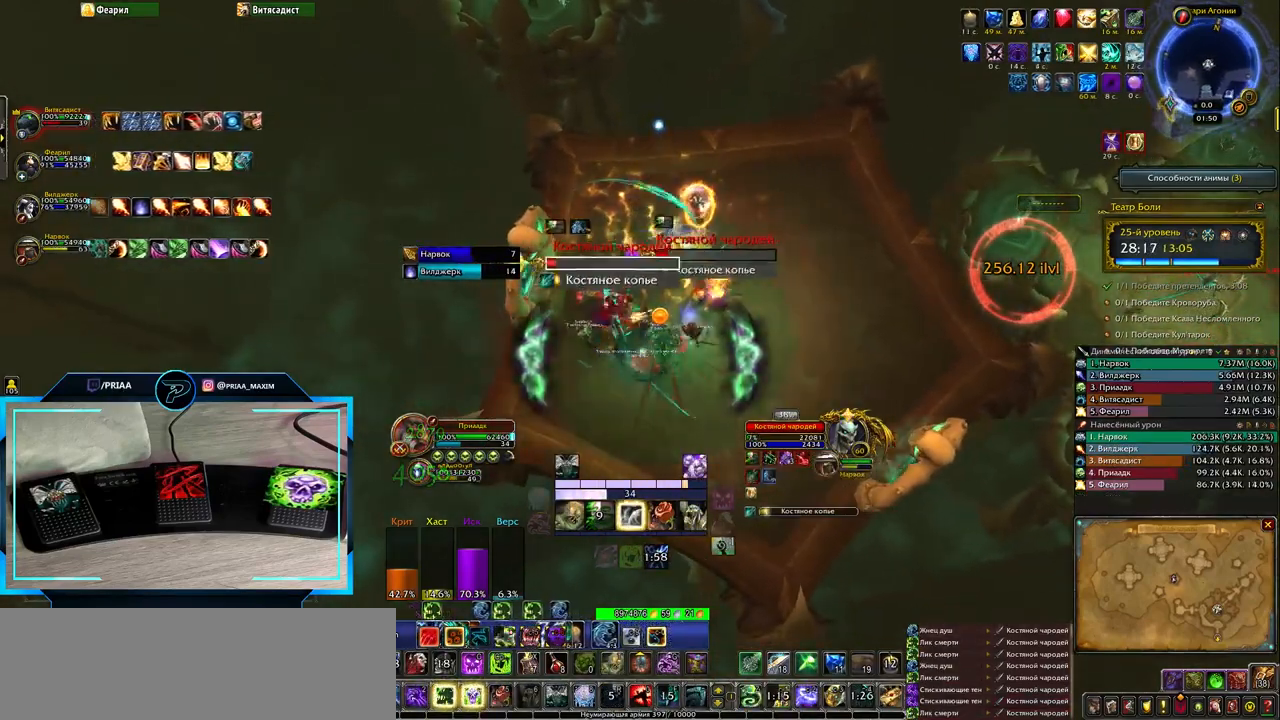
{"keys": [], "events": [[33, "3", "down"], [67, "tab", "up"], [133, "3", "up"], [200, "3", "down"], [317, "3", "up"], [417, "3", "down"], [467, "3", "up"]]}
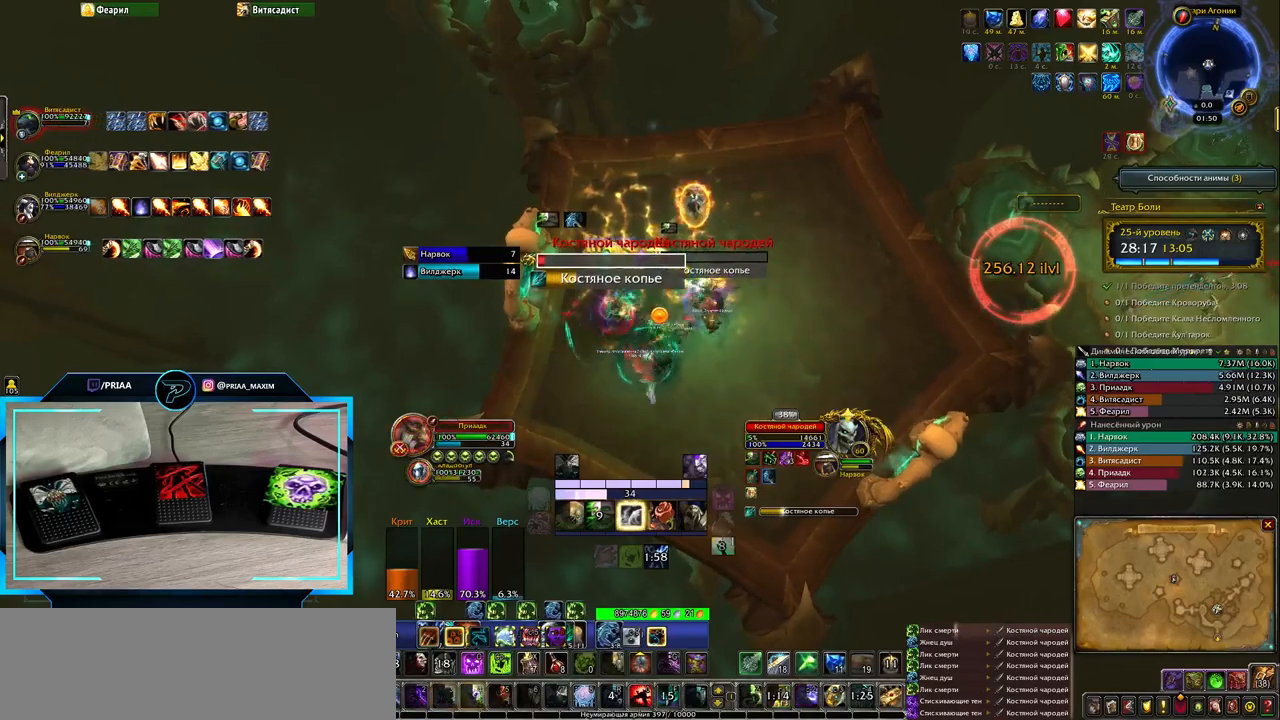
{"keys": [], "events": [[233, "e", "down"], [500, "e", "up"]]}
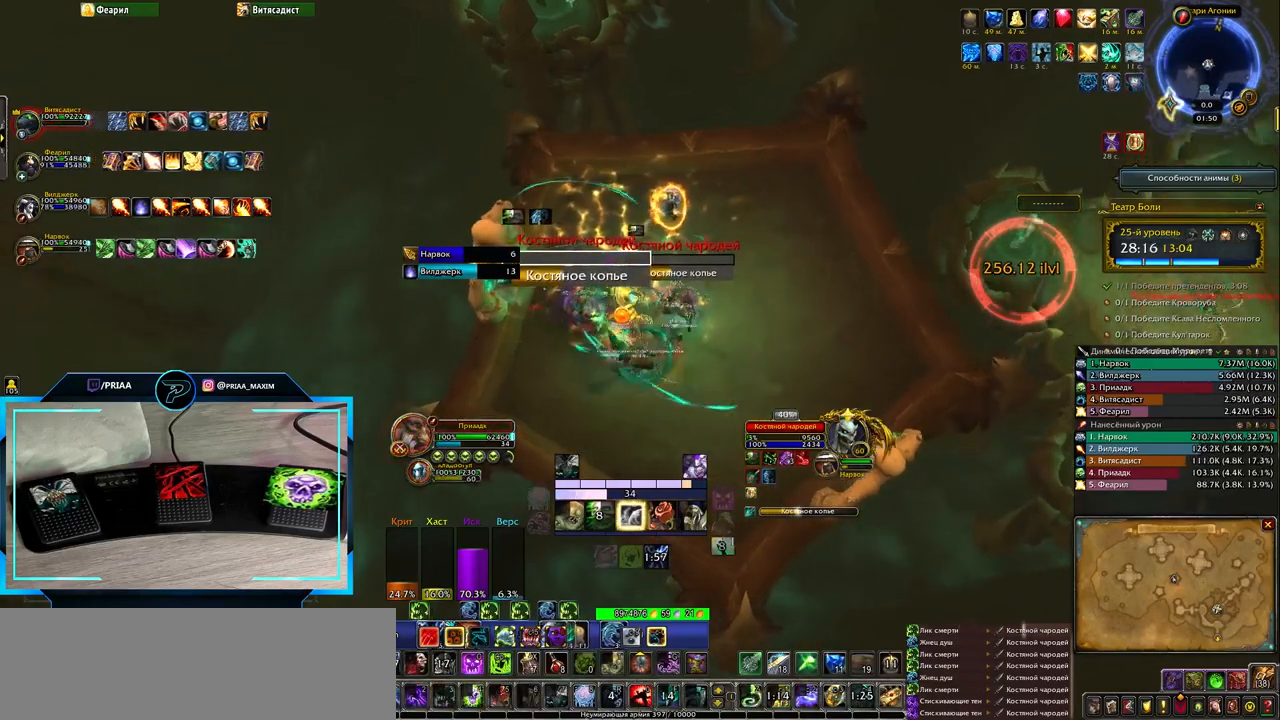
{"keys": [], "events": [[167, "q", "down"], [267, "3", "down"], [367, "3", "up"], [367, "q", "up"]]}
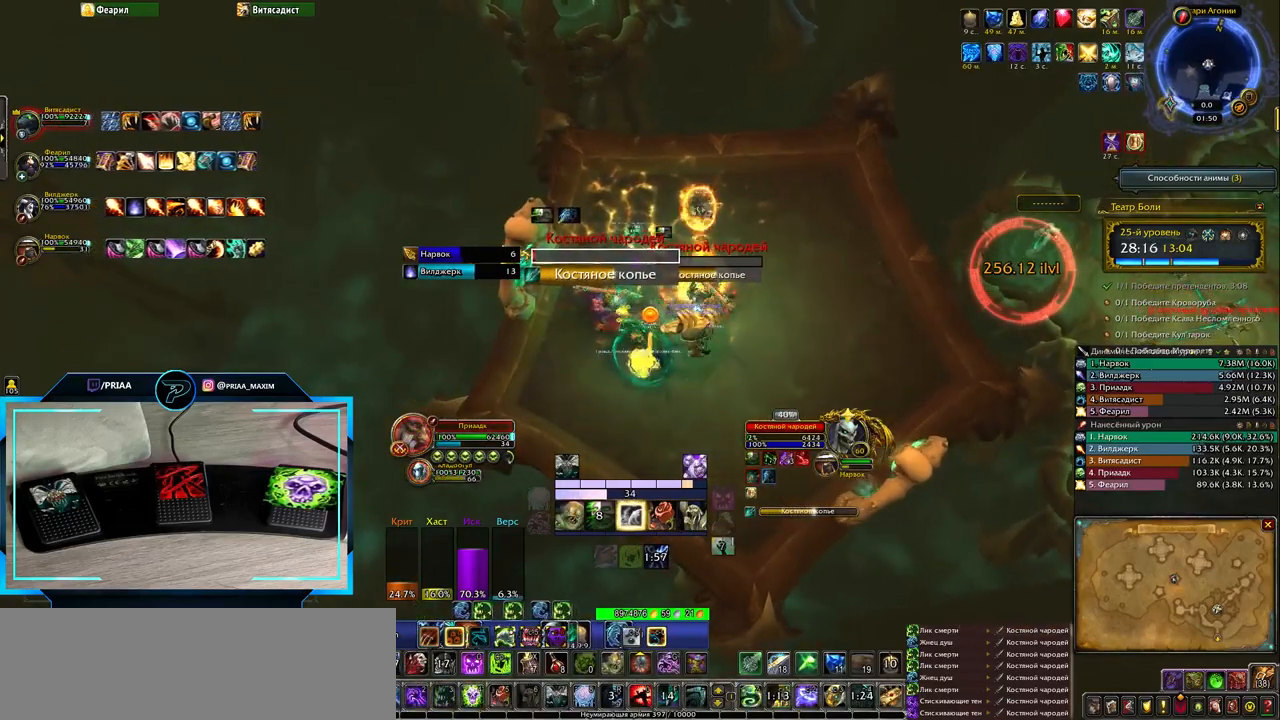
{"keys": [], "events": [[183, "e", "down"], [450, "e", "up"]]}
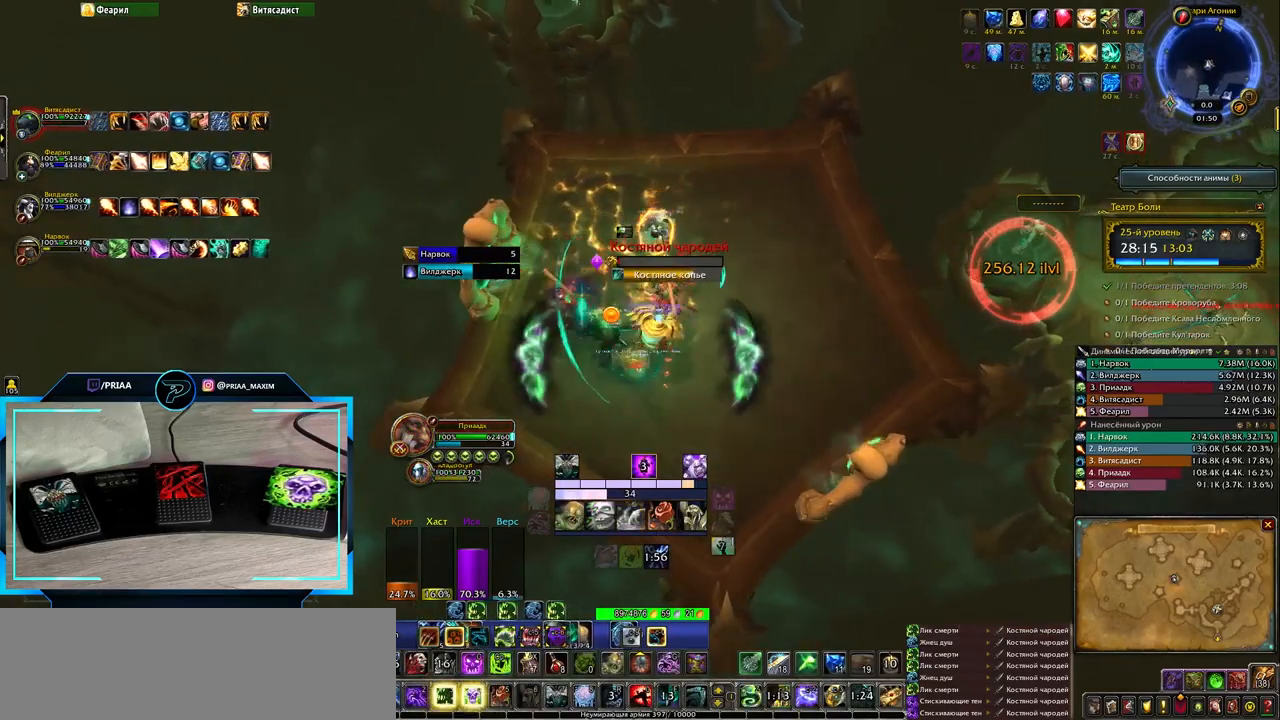
{"keys": [], "events": []}
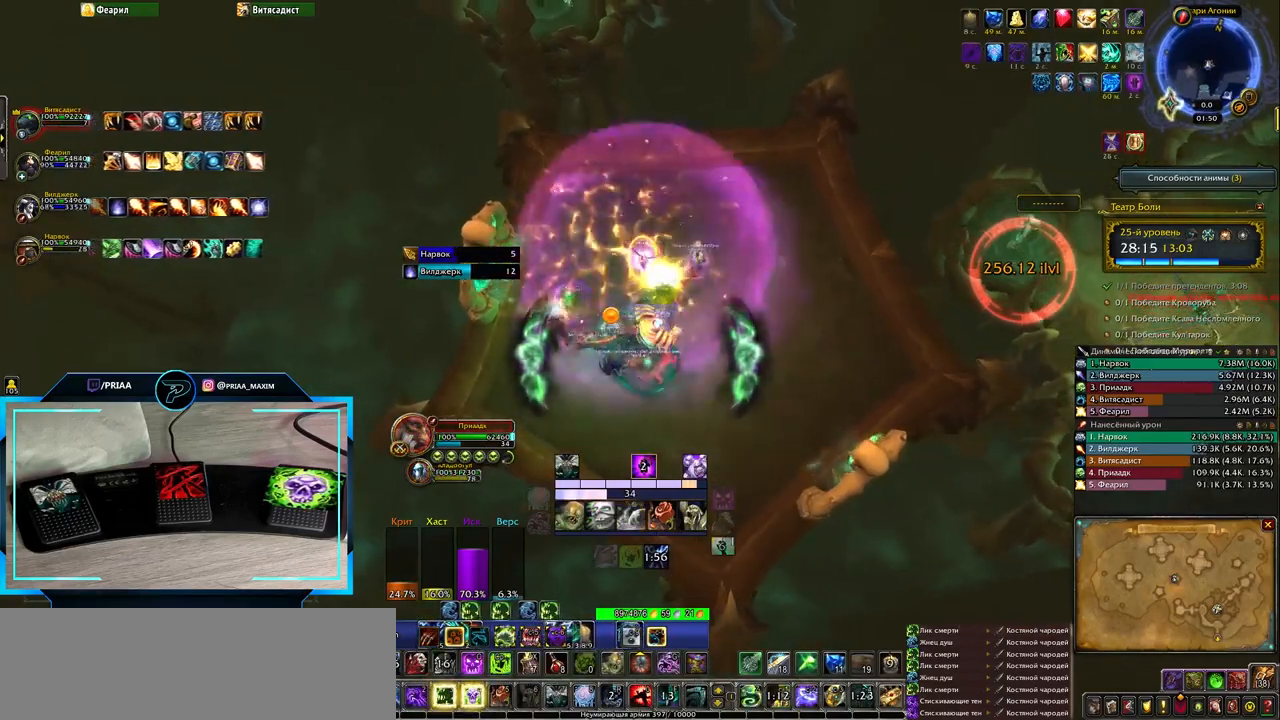
{"keys": ["q", "w"], "events": [[217, "q", "down"], [283, "w", "down"]]}
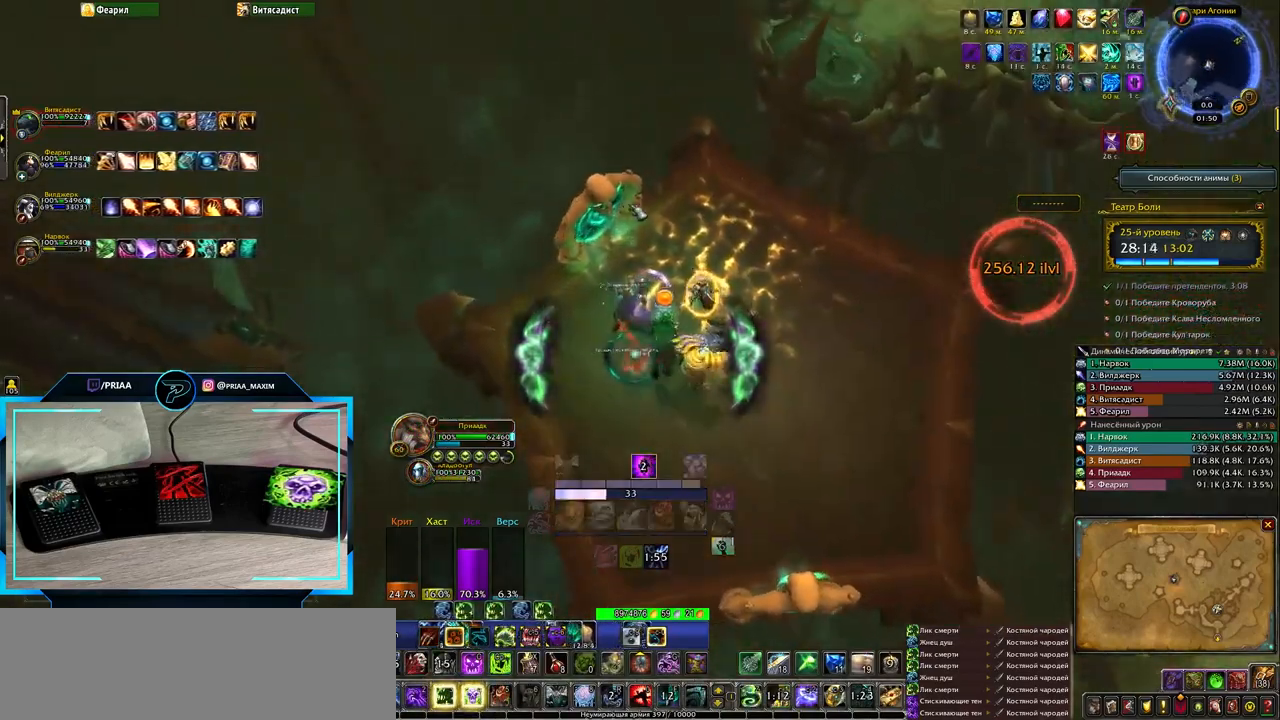
{"keys": ["w"], "events": [[17, "q", "up"]]}
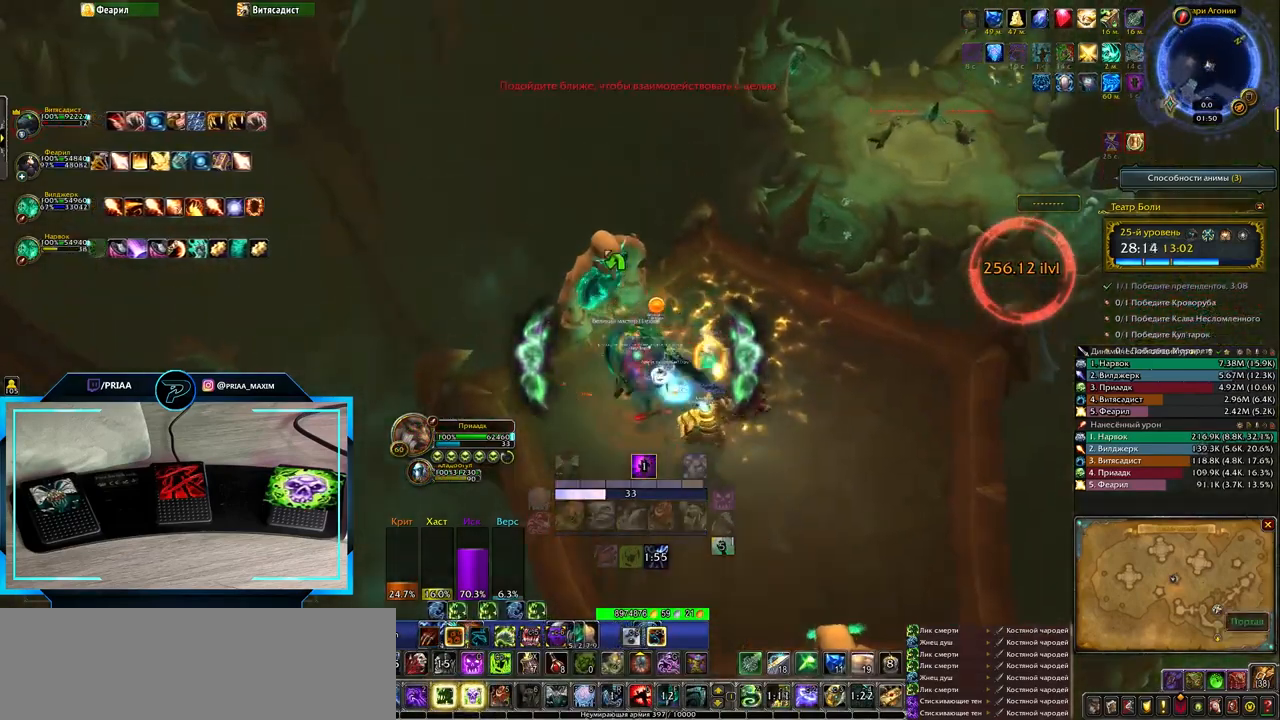
{"keys": [], "events": [[100, "w", "up"]]}